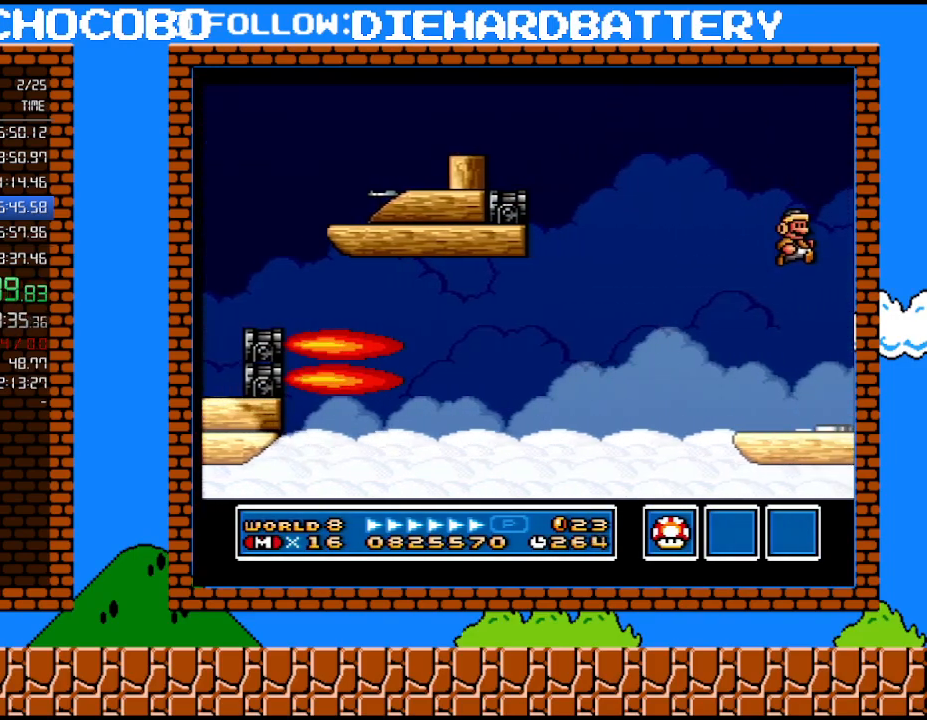
Gameplay with a controller (Nintendo layout); each line is a JSON object with the inputs held at the frame after it. "events" lists button and stick changes between this image and that frame as [ms after this image, input, new state], when the widget could be followed in between. Not read: L3 R3.
{"buttons": ["Y", "DPAD_RIGHT"], "events": []}
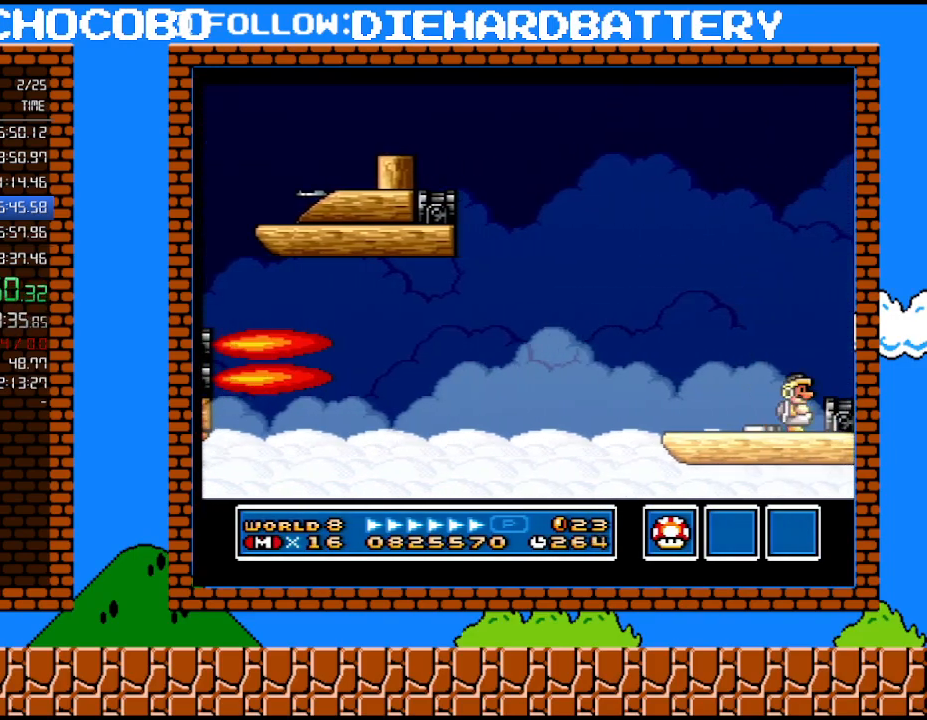
{"buttons": ["Y", "DPAD_RIGHT"], "events": [[300, "DPAD_RIGHT", "up"], [350, "B", "down"], [417, "B", "up"], [483, "DPAD_RIGHT", "down"]]}
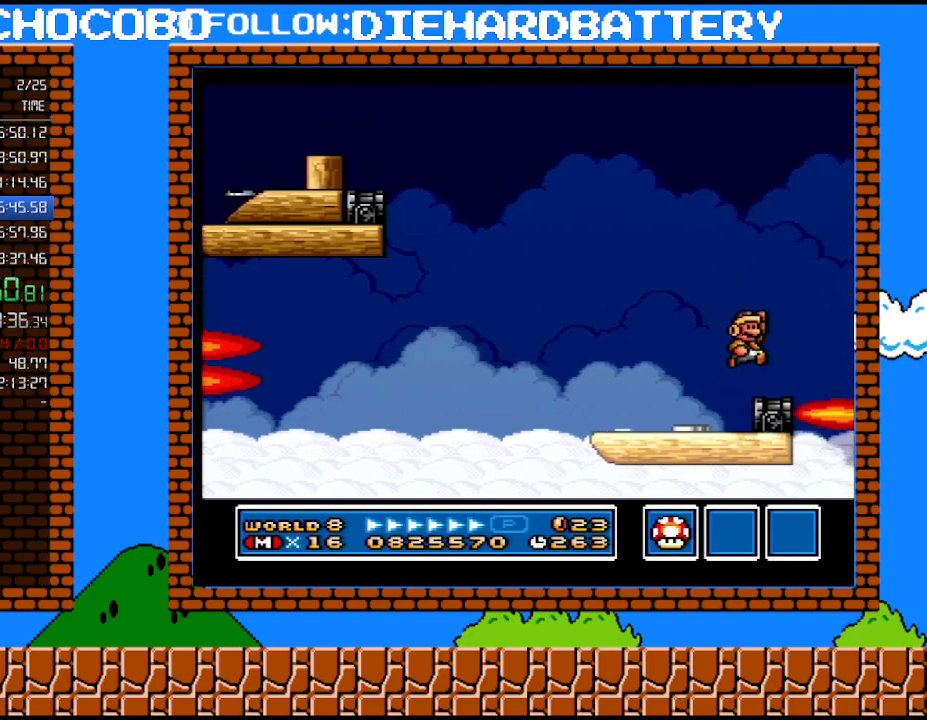
{"buttons": ["Y", "DPAD_DOWN"], "events": [[100, "DPAD_RIGHT", "up"], [133, "DPAD_LEFT", "down"], [267, "DPAD_LEFT", "up"], [483, "DPAD_DOWN", "down"]]}
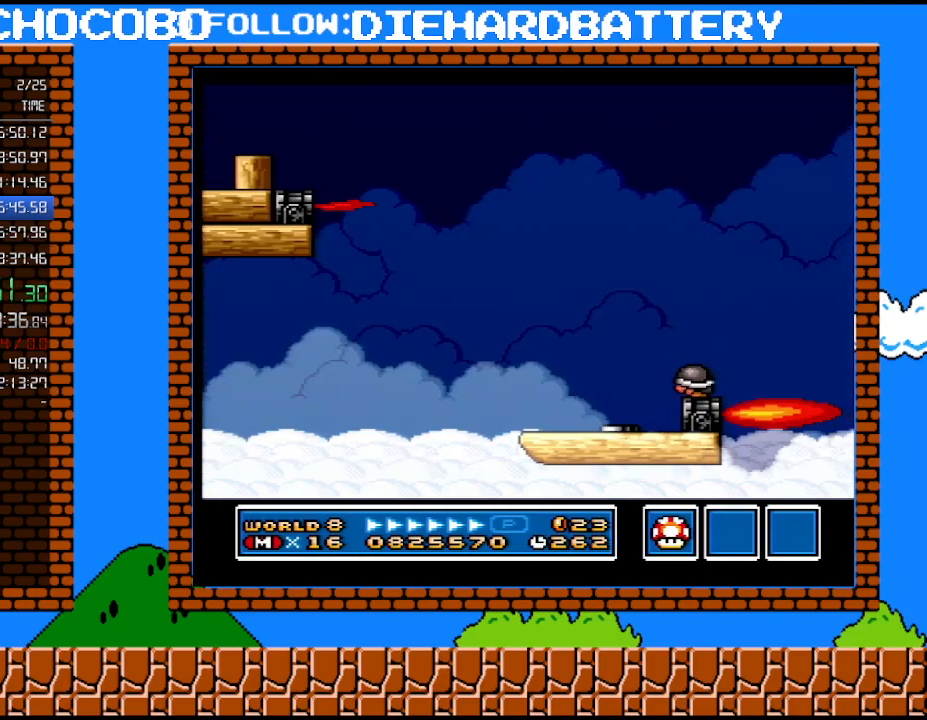
{"buttons": ["Y"], "events": [[50, "DPAD_DOWN", "up"], [317, "DPAD_LEFT", "down"], [350, "DPAD_LEFT", "up"]]}
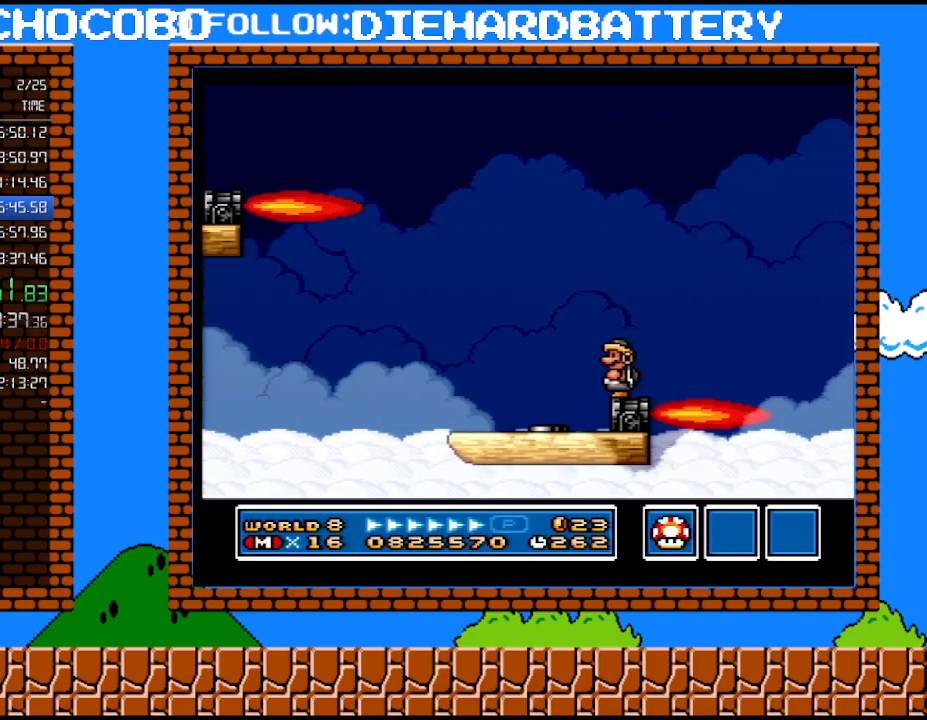
{"buttons": ["B", "Y", "DPAD_RIGHT"], "events": [[317, "DPAD_RIGHT", "down"], [483, "B", "down"]]}
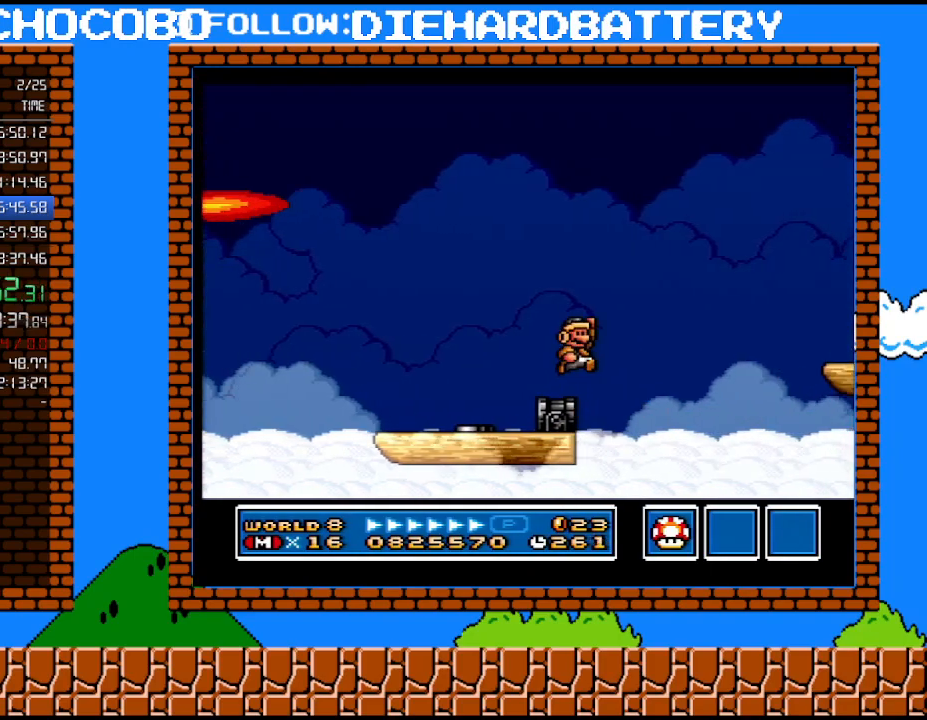
{"buttons": ["Y", "DPAD_RIGHT"], "events": [[417, "B", "up"]]}
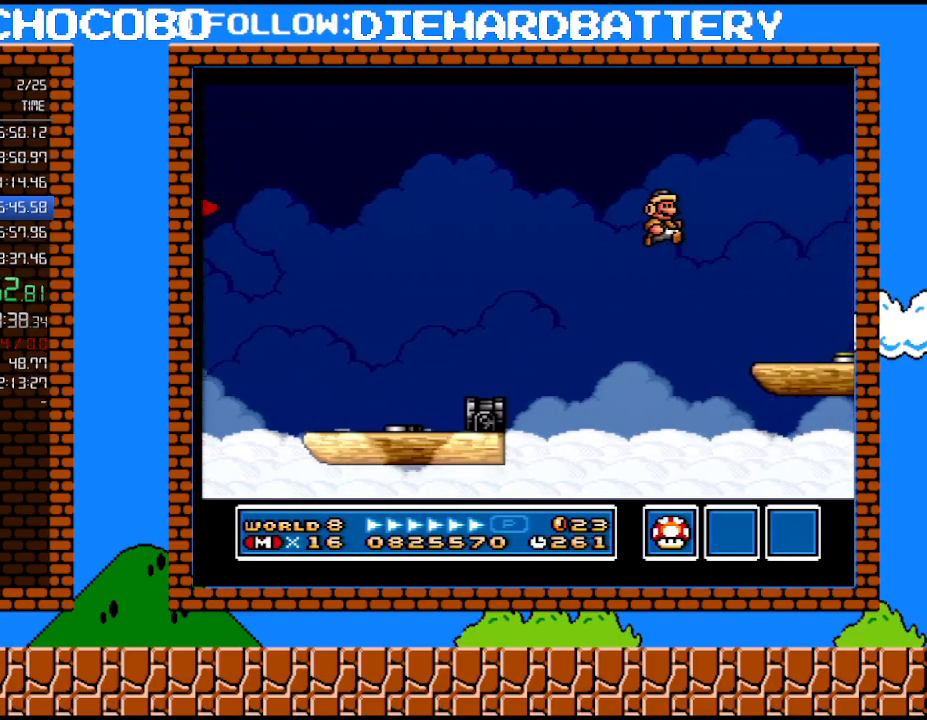
{"buttons": ["Y"], "events": [[50, "DPAD_UP", "down"], [83, "DPAD_RIGHT", "up"], [100, "DPAD_LEFT", "down"], [100, "DPAD_UP", "up"], [383, "B", "down"], [383, "DPAD_LEFT", "up"], [450, "B", "up"]]}
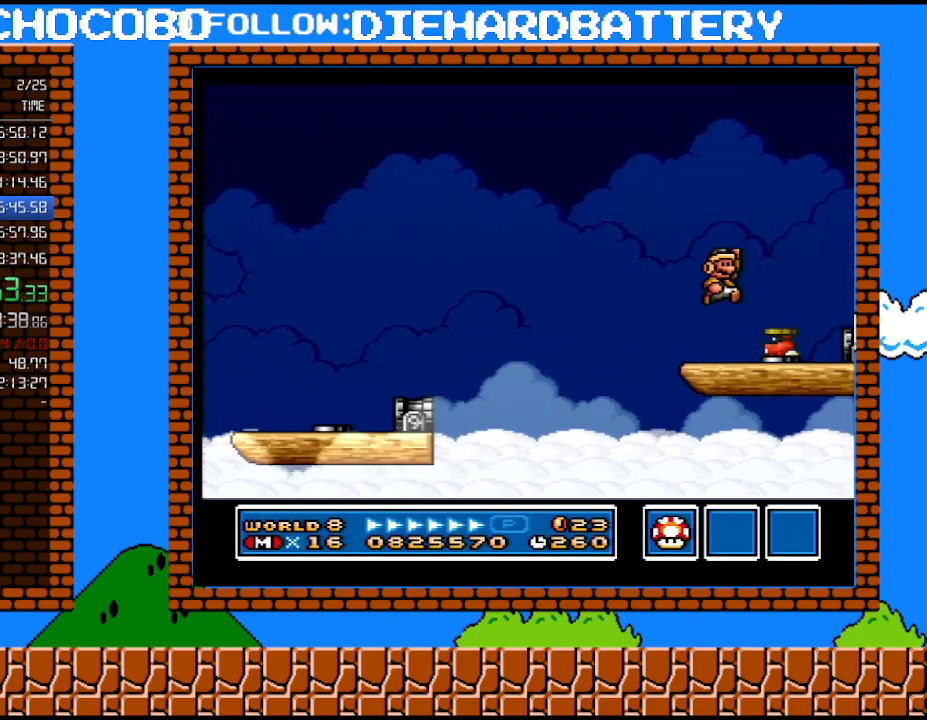
{"buttons": ["Y", "DPAD_RIGHT"], "events": [[17, "DPAD_RIGHT", "down"], [133, "DPAD_RIGHT", "up"], [233, "DPAD_LEFT", "down"], [350, "DPAD_LEFT", "up"], [417, "DPAD_RIGHT", "down"]]}
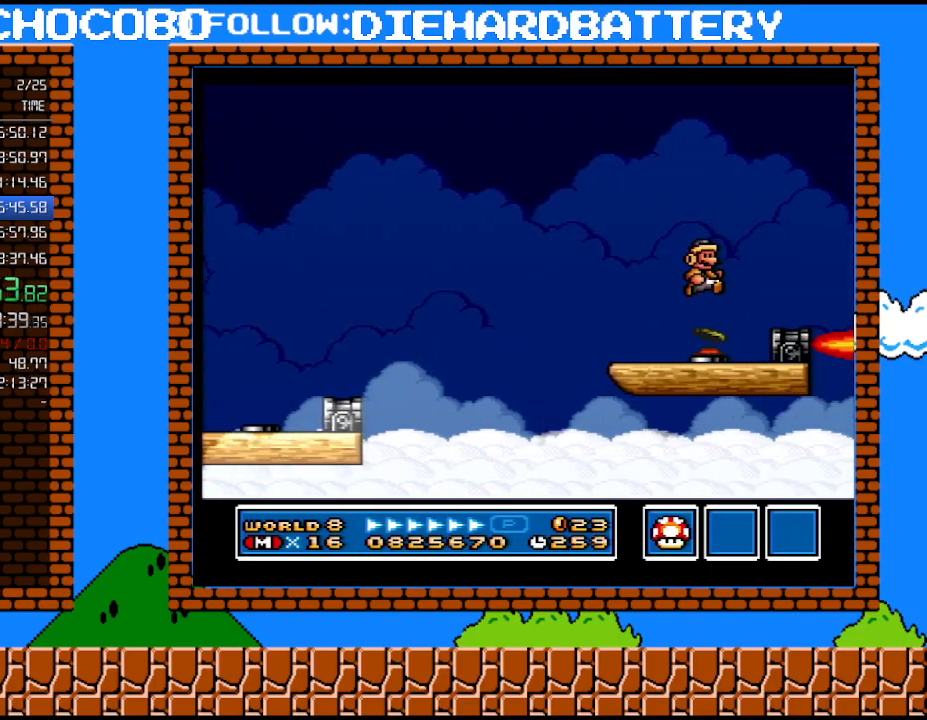
{"buttons": ["Y"], "events": [[350, "DPAD_RIGHT", "up"]]}
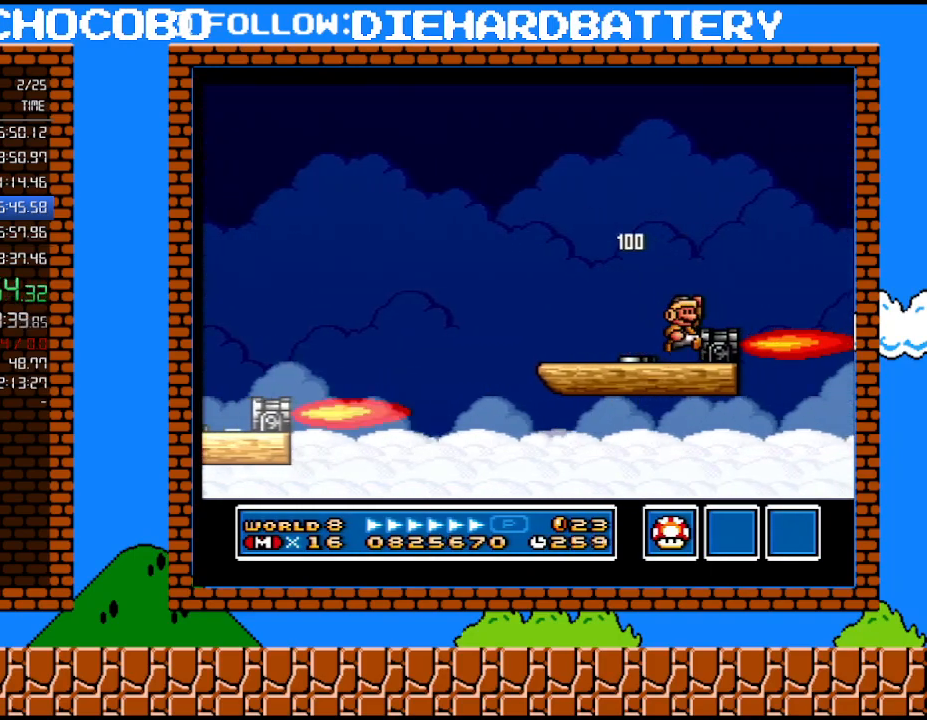
{"buttons": ["Y", "DPAD_RIGHT"], "events": [[17, "B", "down"], [17, "DPAD_RIGHT", "down"], [100, "B", "up"], [167, "DPAD_UP", "down"], [200, "DPAD_RIGHT", "up"], [200, "DPAD_UP", "up"], [233, "DPAD_LEFT", "down"], [350, "DPAD_LEFT", "up"], [450, "DPAD_RIGHT", "down"]]}
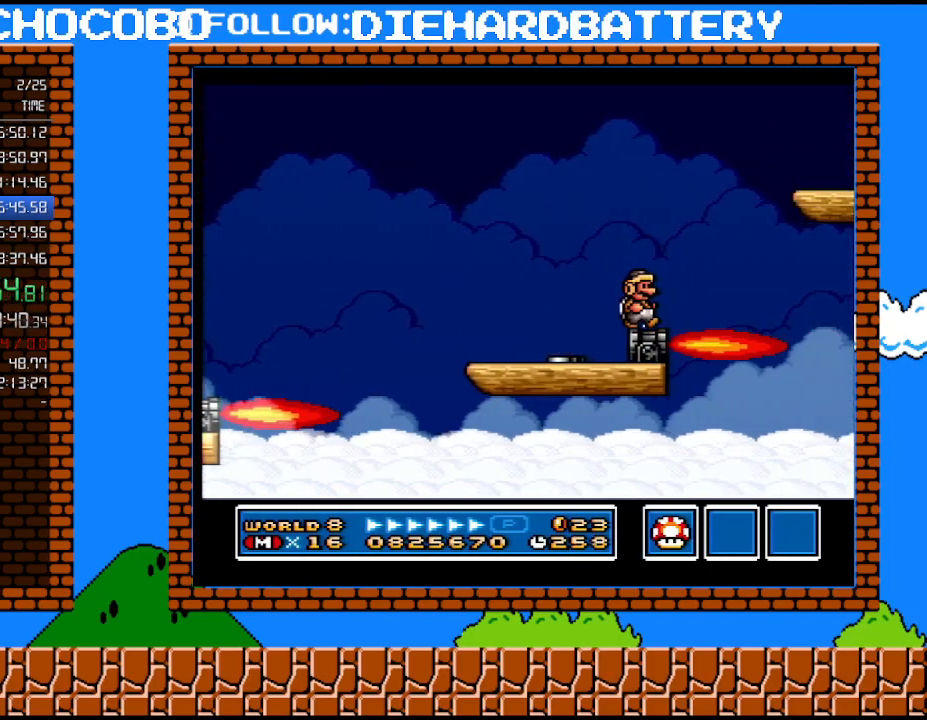
{"buttons": ["Y", "DPAD_RIGHT"], "events": [[50, "B", "down"], [483, "B", "up"]]}
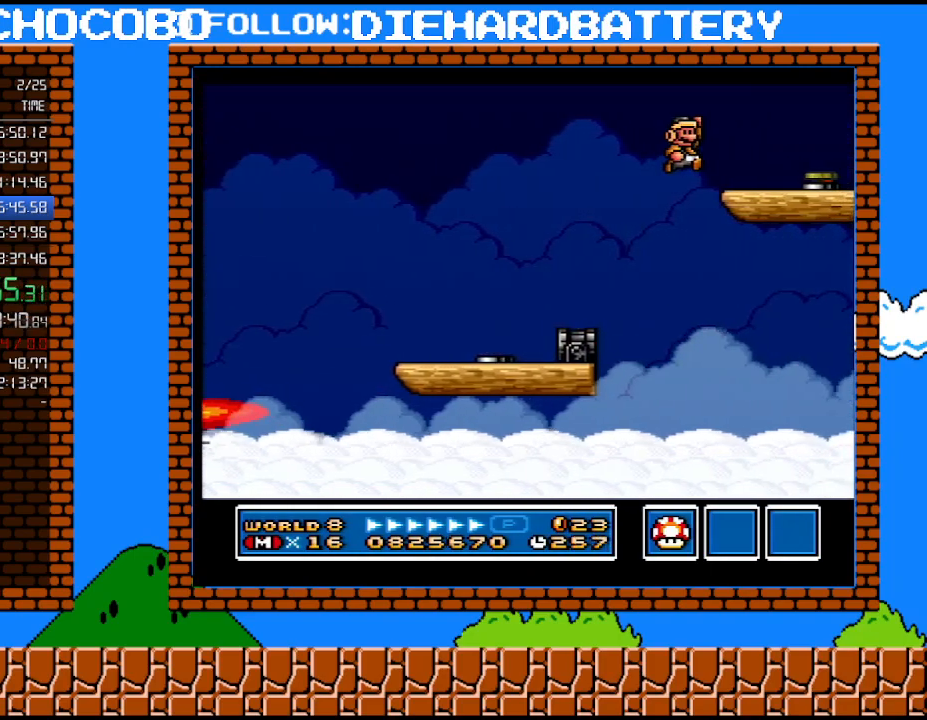
{"buttons": [], "events": [[17, "DPAD_UP", "down"], [67, "DPAD_RIGHT", "up"], [100, "DPAD_LEFT", "down"], [100, "DPAD_UP", "up"], [233, "B", "down"], [233, "DPAD_LEFT", "up"], [300, "B", "up"], [300, "Y", "up"]]}
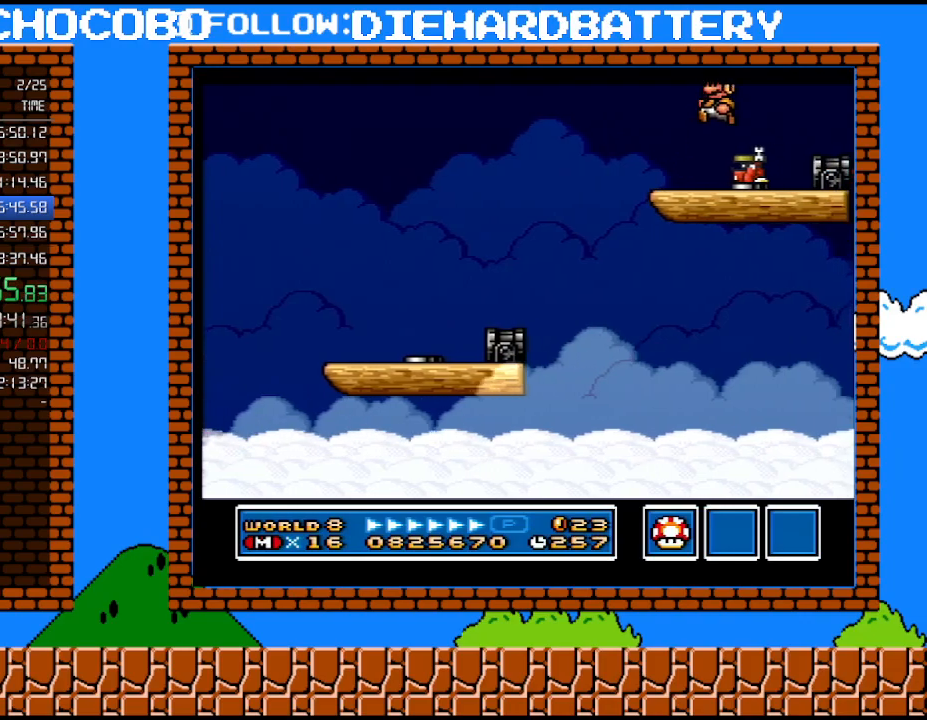
{"buttons": ["Y", "DPAD_RIGHT"], "events": [[133, "DPAD_LEFT", "down"], [267, "DPAD_LEFT", "up"], [300, "DPAD_RIGHT", "down"], [450, "Y", "down"]]}
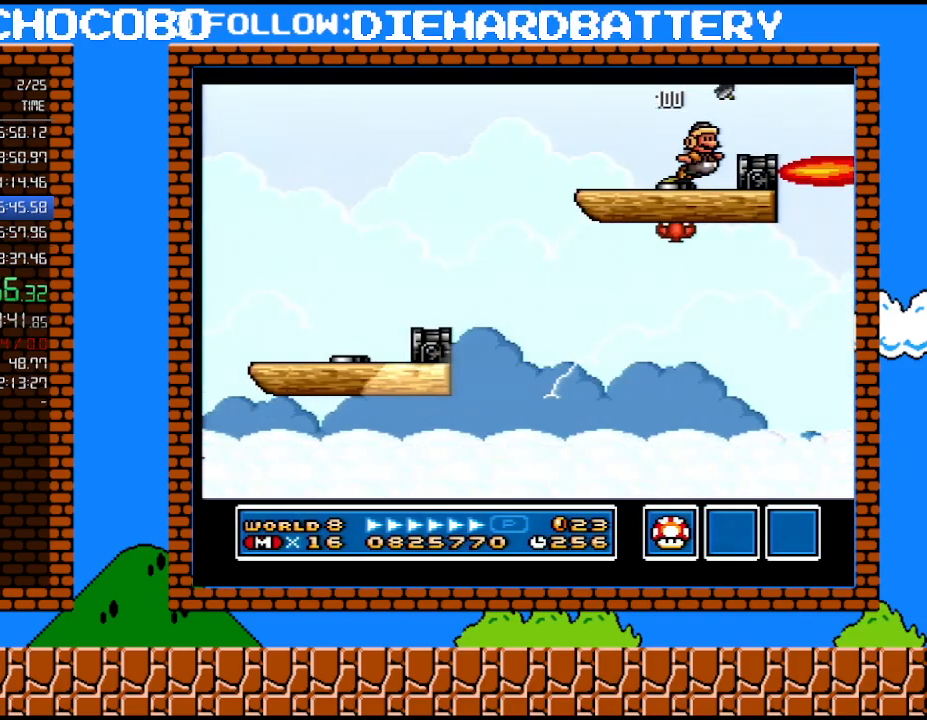
{"buttons": ["Y", "DPAD_RIGHT"], "events": [[17, "DPAD_RIGHT", "up"], [167, "DPAD_RIGHT", "down"], [267, "DPAD_RIGHT", "up"], [350, "B", "down"], [450, "B", "up"], [450, "DPAD_RIGHT", "down"]]}
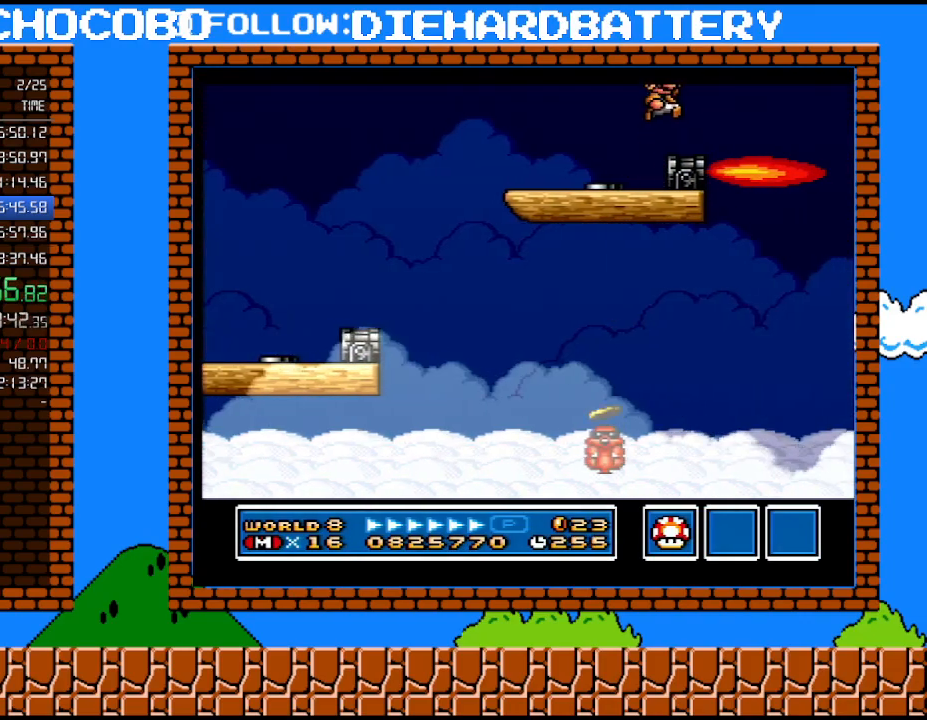
{"buttons": ["Y", "DPAD_RIGHT"], "events": [[83, "DPAD_RIGHT", "up"], [100, "DPAD_LEFT", "down"], [267, "DPAD_LEFT", "up"], [450, "DPAD_RIGHT", "down"]]}
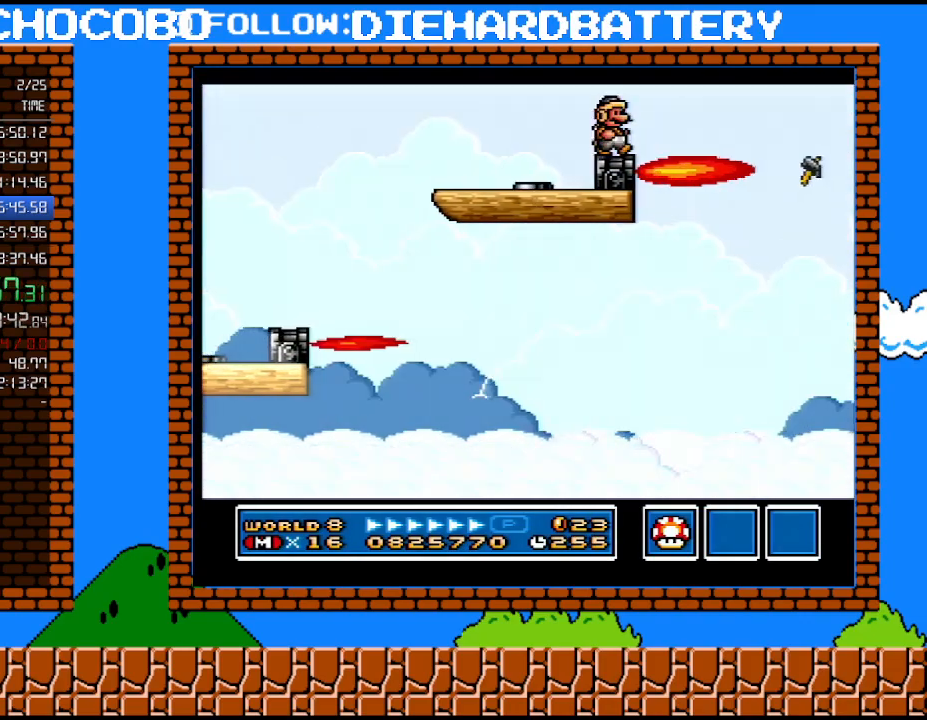
{"buttons": ["Y", "DPAD_RIGHT"], "events": [[50, "B", "down"], [450, "B", "up"]]}
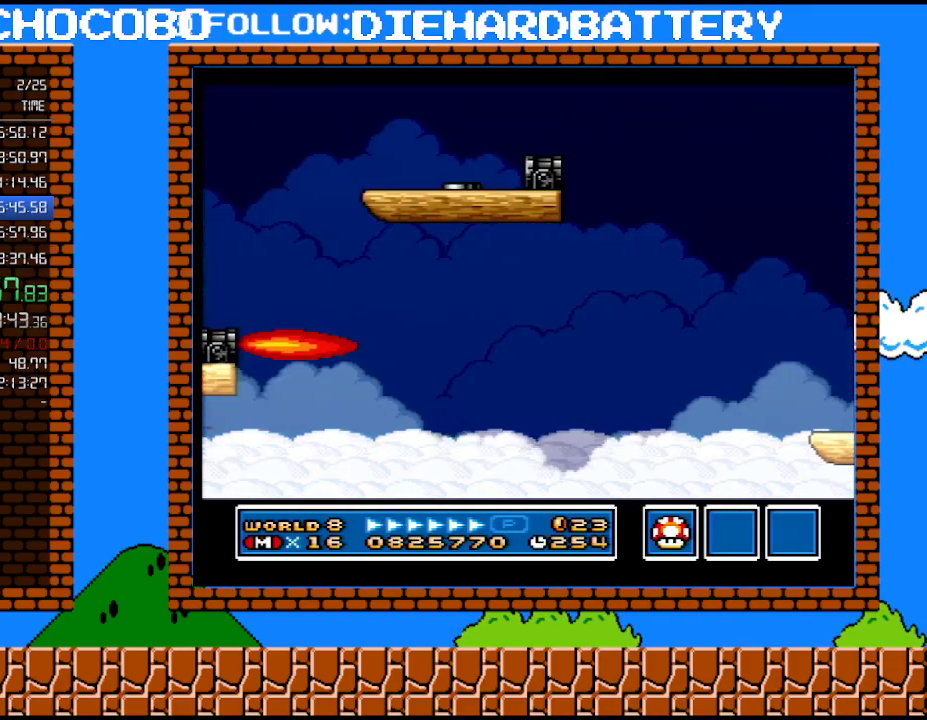
{"buttons": ["Y", "DPAD_RIGHT"], "events": []}
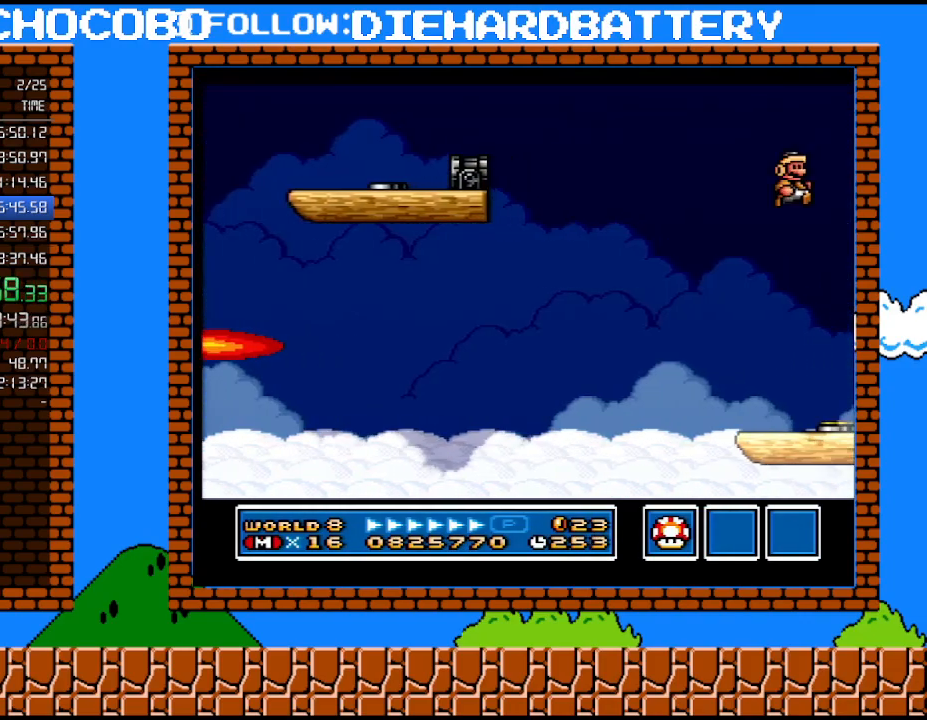
{"buttons": ["Y"], "events": [[267, "DPAD_RIGHT", "up"], [333, "DPAD_LEFT", "down"], [483, "DPAD_LEFT", "up"]]}
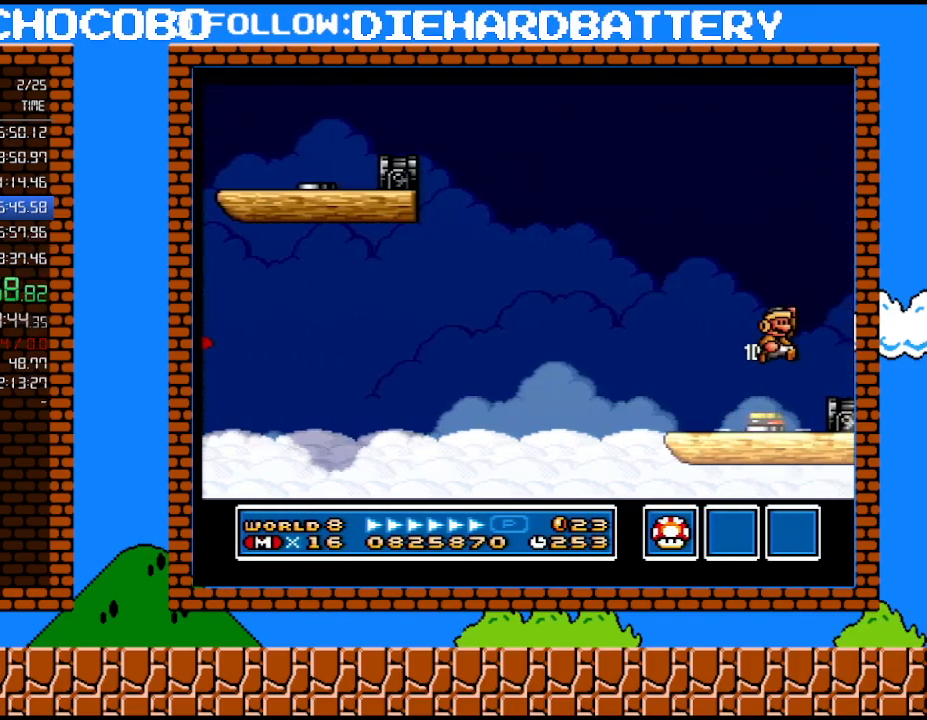
{"buttons": ["Y"], "events": [[17, "DPAD_RIGHT", "down"], [350, "DPAD_RIGHT", "up"]]}
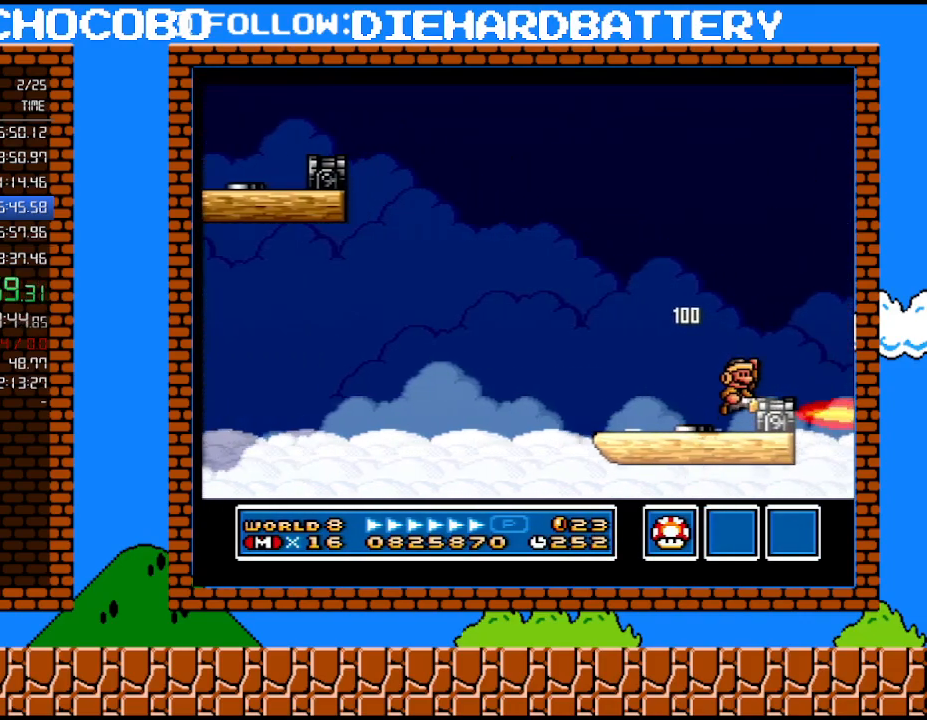
{"buttons": ["Y"], "events": [[17, "B", "down"], [50, "DPAD_RIGHT", "down"], [67, "B", "up"], [200, "DPAD_UP", "down"], [233, "DPAD_LEFT", "down"], [233, "DPAD_RIGHT", "up"], [233, "DPAD_UP", "up"], [383, "DPAD_LEFT", "up"]]}
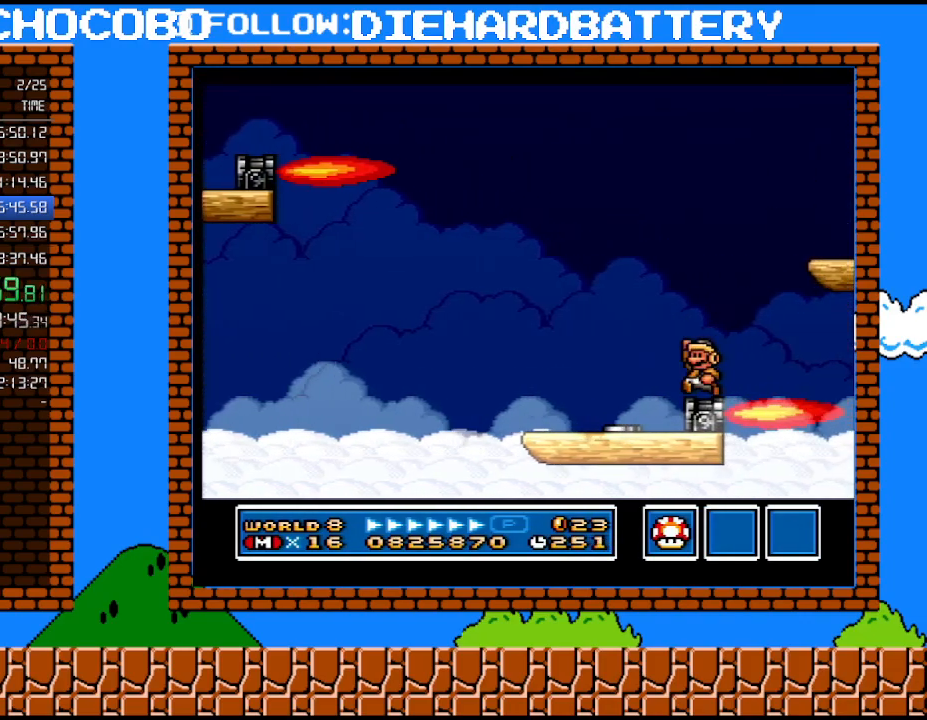
{"buttons": ["Y", "DPAD_RIGHT"], "events": [[50, "B", "down"], [50, "DPAD_RIGHT", "down"], [67, "DPAD_UP", "down"], [133, "DPAD_UP", "up"], [417, "B", "up"], [450, "DPAD_UP", "down"], [483, "DPAD_UP", "up"]]}
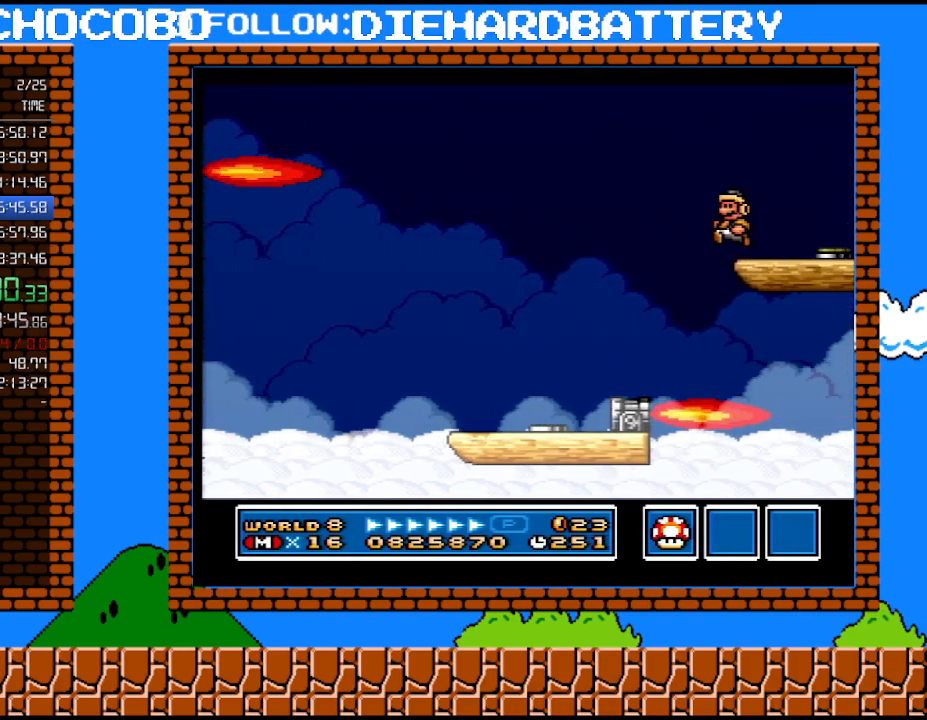
{"buttons": ["Y"], "events": [[17, "DPAD_DOWN", "down"], [17, "DPAD_RIGHT", "up"], [50, "DPAD_DOWN", "up"], [50, "DPAD_LEFT", "down"], [100, "DPAD_LEFT", "up"], [167, "B", "down"], [267, "B", "up"]]}
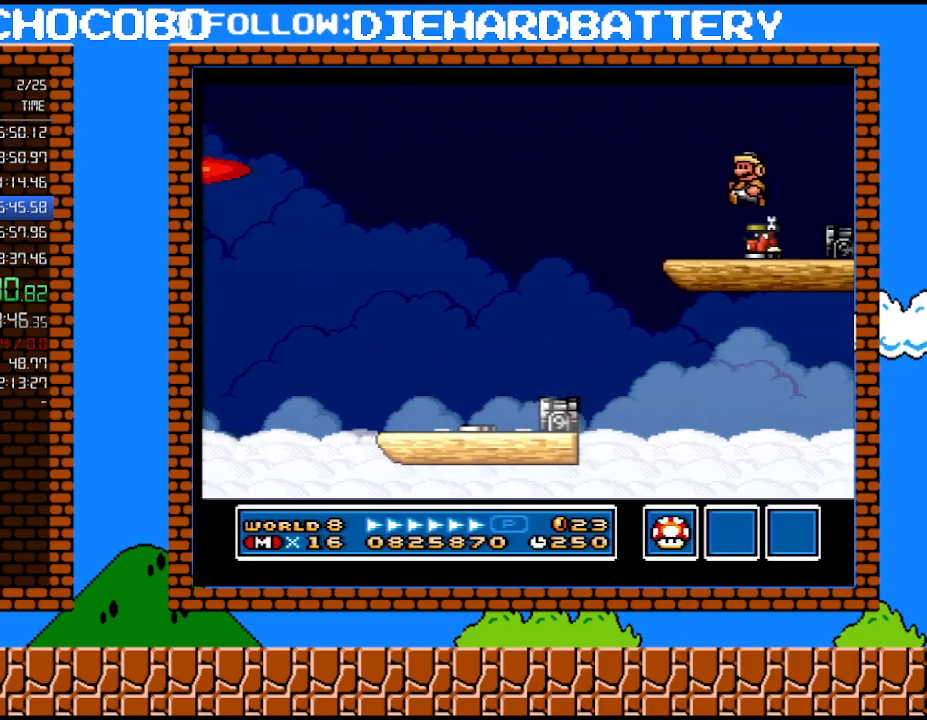
{"buttons": ["Y", "DPAD_RIGHT"], "events": [[117, "DPAD_LEFT", "down"], [233, "DPAD_LEFT", "up"], [300, "DPAD_RIGHT", "down"]]}
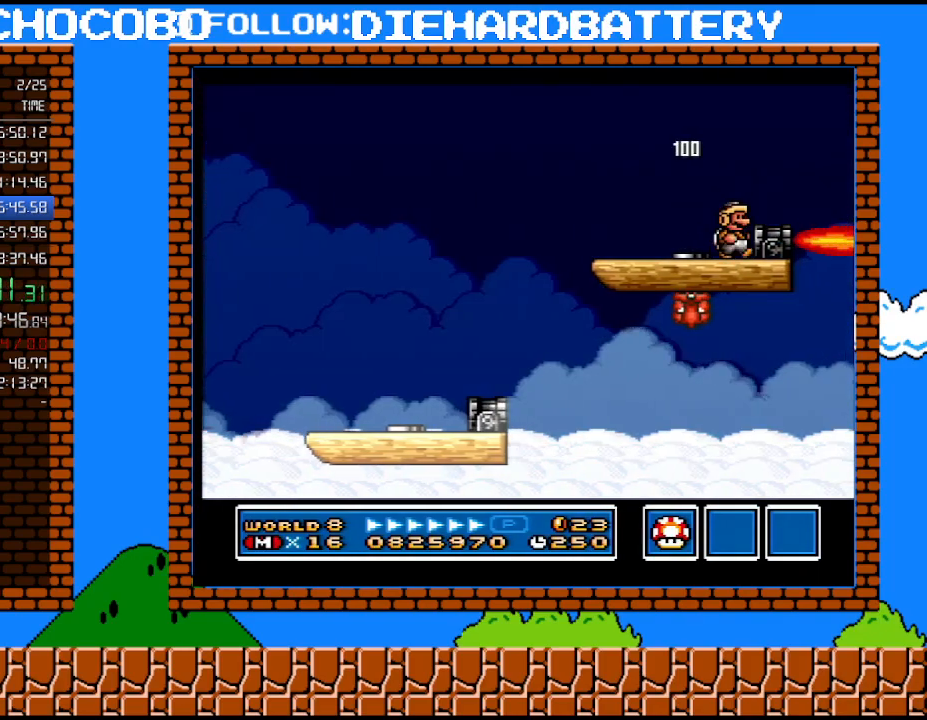
{"buttons": ["Y", "DPAD_LEFT"], "events": [[133, "DPAD_RIGHT", "up"], [233, "B", "down"], [300, "DPAD_RIGHT", "down"], [333, "B", "up"], [417, "DPAD_UP", "down"], [450, "DPAD_RIGHT", "up"], [483, "DPAD_LEFT", "down"], [483, "DPAD_UP", "up"]]}
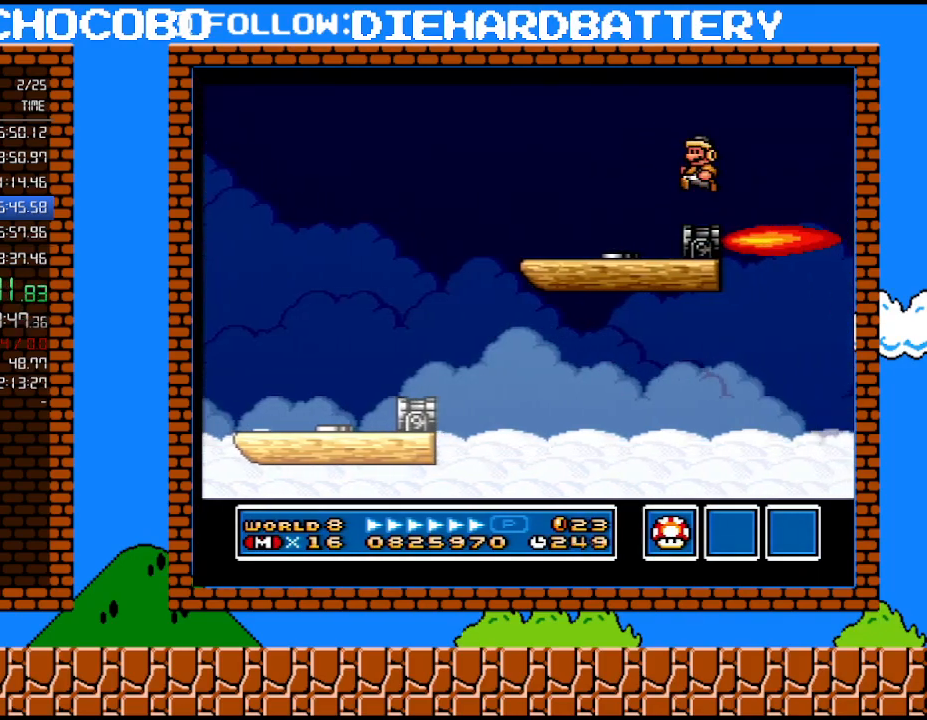
{"buttons": ["Y", "DPAD_LEFT"], "events": [[100, "DPAD_LEFT", "up"], [450, "DPAD_LEFT", "down"]]}